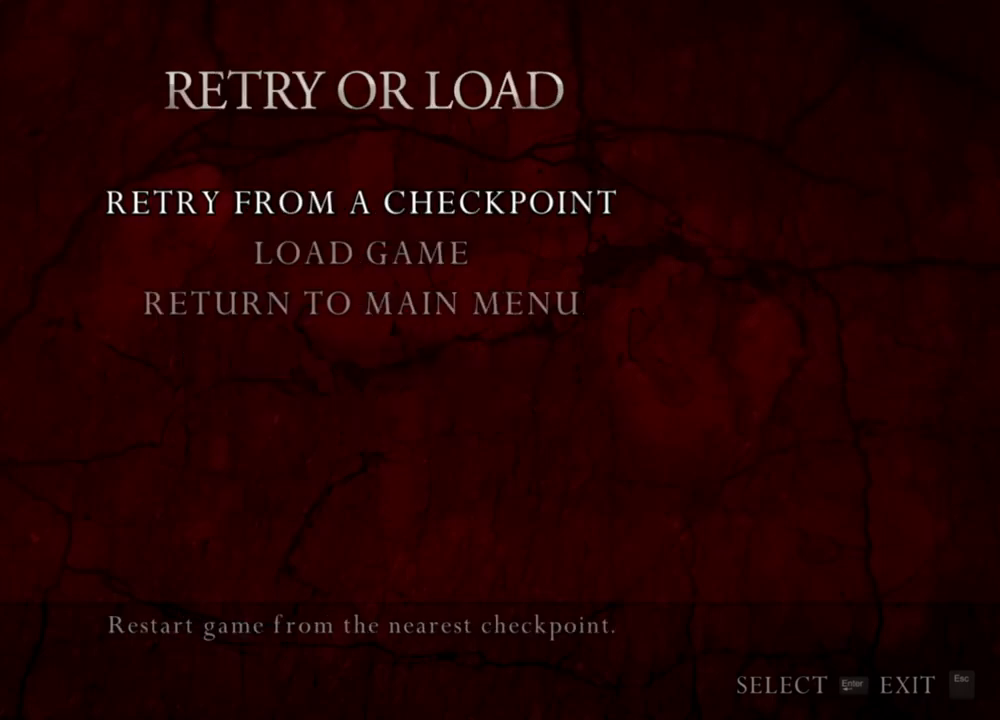
Gameplay with keyboard and mouse; each line is a JSON object with the keys and mouse buttons held at the frame after it. "events" lists presses ("down") and releases ("up") of "1", "2", "3", "4", "5", "a", "alt", "b", "c", "ctrl", "d", "e", "f", "g", "q", "r", "s", "shift", "space", "t", "tab", "tilde", "v", "w", "x", "z", "mouse_left", "mouse_wheel", "mouse_right", "mouse_mb4" and "mouse_mb5" between this image and that frame as [ms after this image, input, new state], when the widget could be followed in between. "mouse_left", "mouse_wheel", "mouse_right", "mouse_mb4", "mouse_mb5" = the "left", "wheel", "right", "mb4", "mb5" buttons of the "mouse" list. No other keys are recorded. "wheel" means that the mouse wheel is clicked or scrolled. Mouse movement is not recorded.
{"keys": ["a"], "mouse": [], "events": [[417, "a", "down"]]}
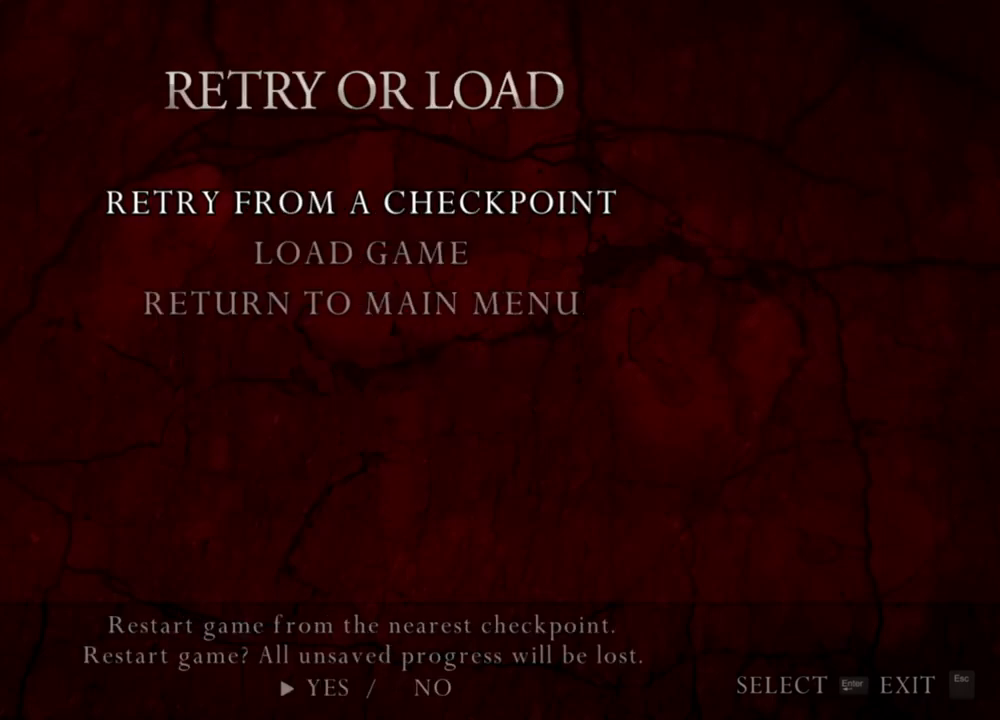
{"keys": [], "mouse": [], "events": [[50, "a", "up"]]}
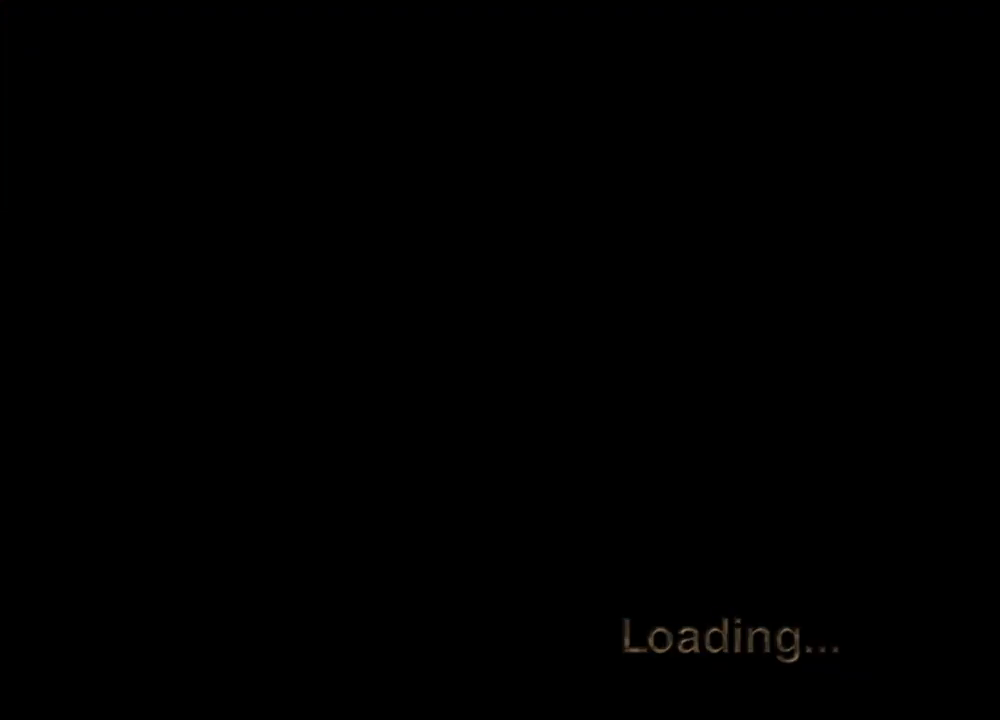
{"keys": [], "mouse": [], "events": []}
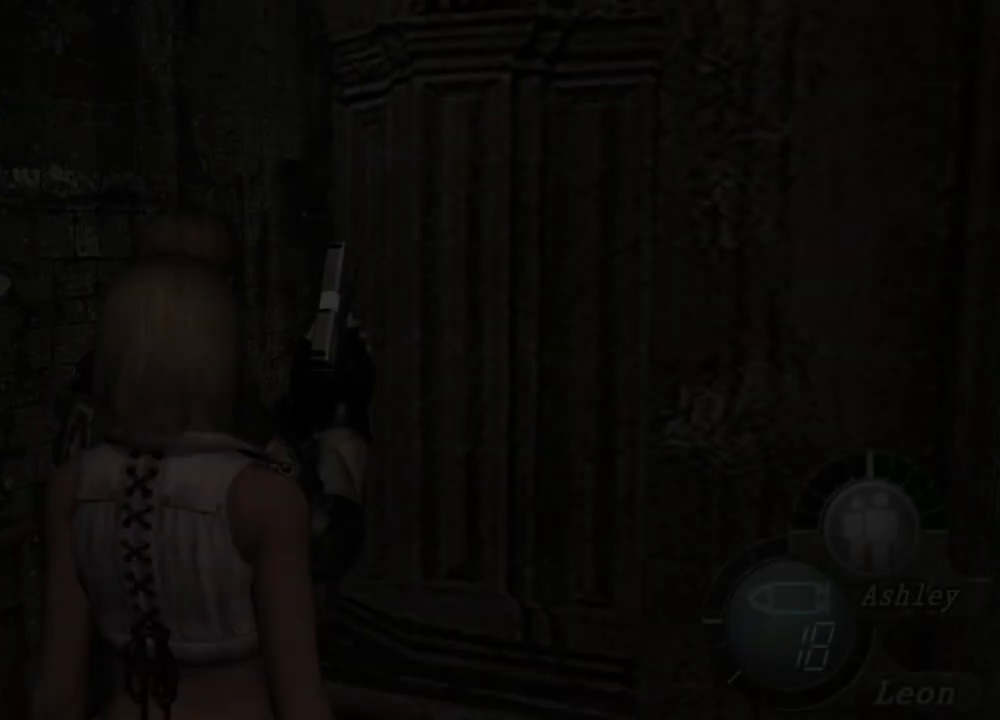
{"keys": [], "mouse": [], "events": []}
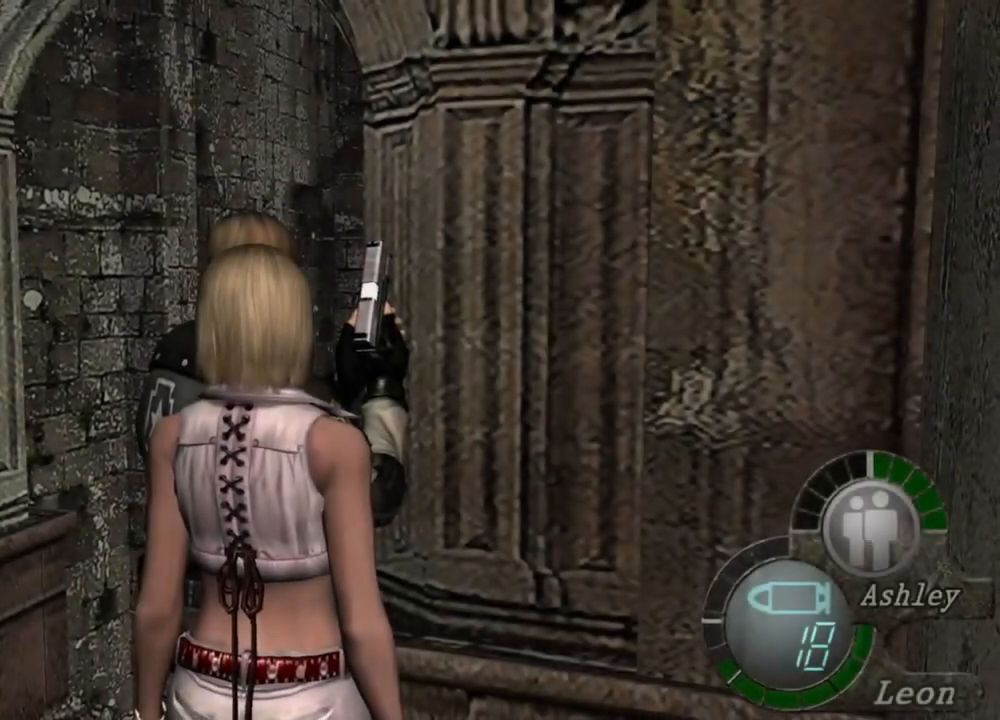
{"keys": [], "mouse": [], "events": [[117, "mouse_right", "down"], [417, "mouse_right", "up"]]}
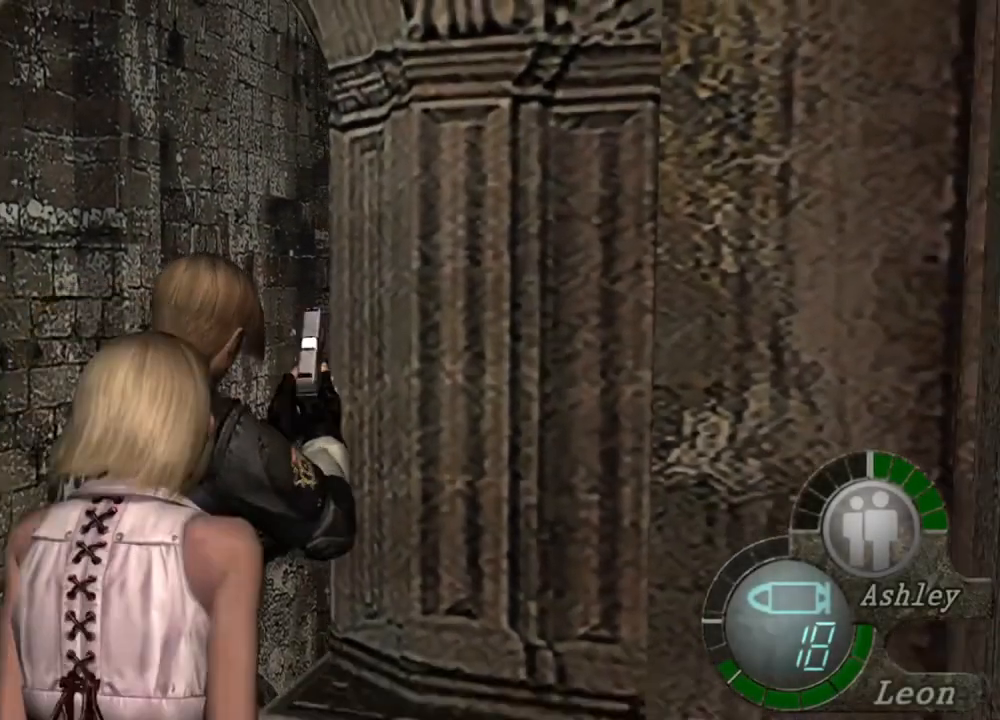
{"keys": [], "mouse": [], "events": [[317, "z", "down"], [417, "z", "up"]]}
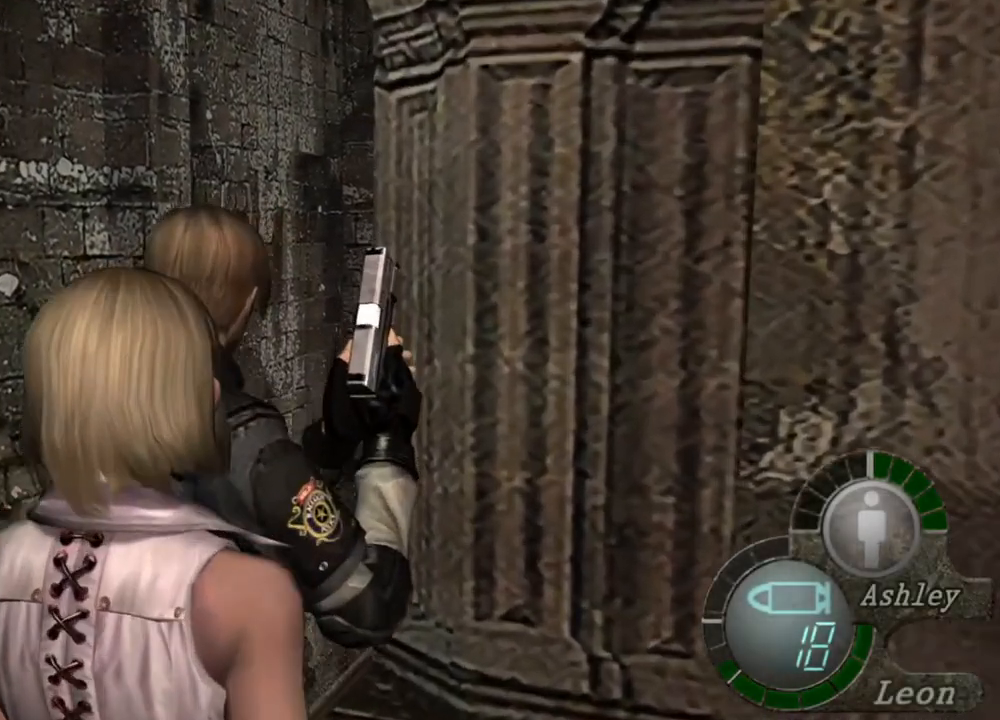
{"keys": [], "mouse": [], "events": []}
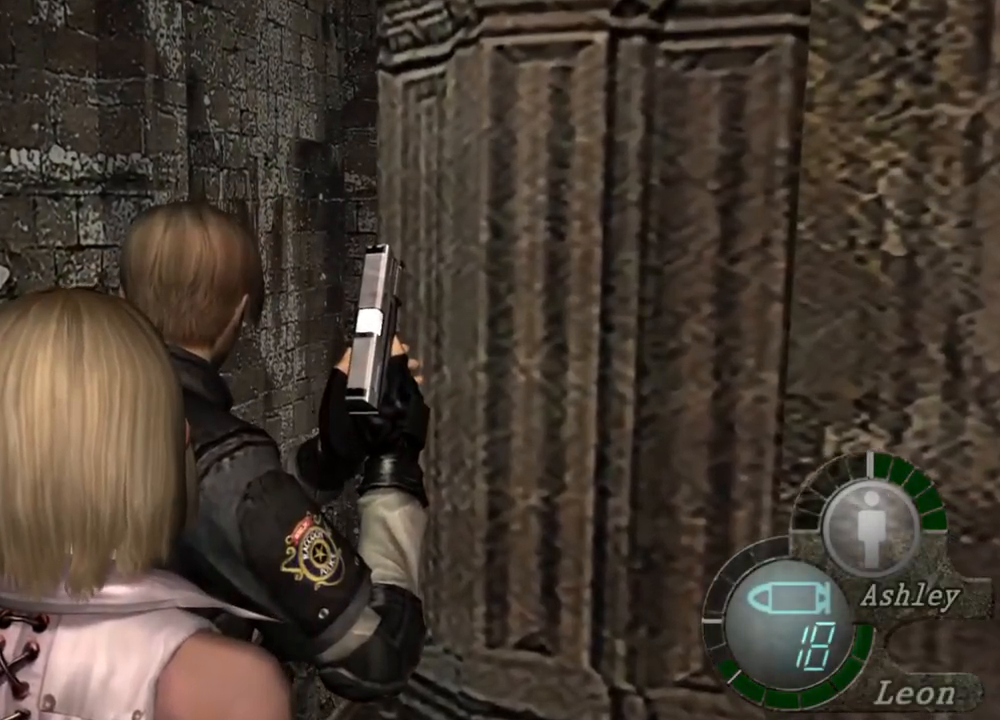
{"keys": [], "mouse": [], "events": [[350, "d", "down"], [450, "d", "up"]]}
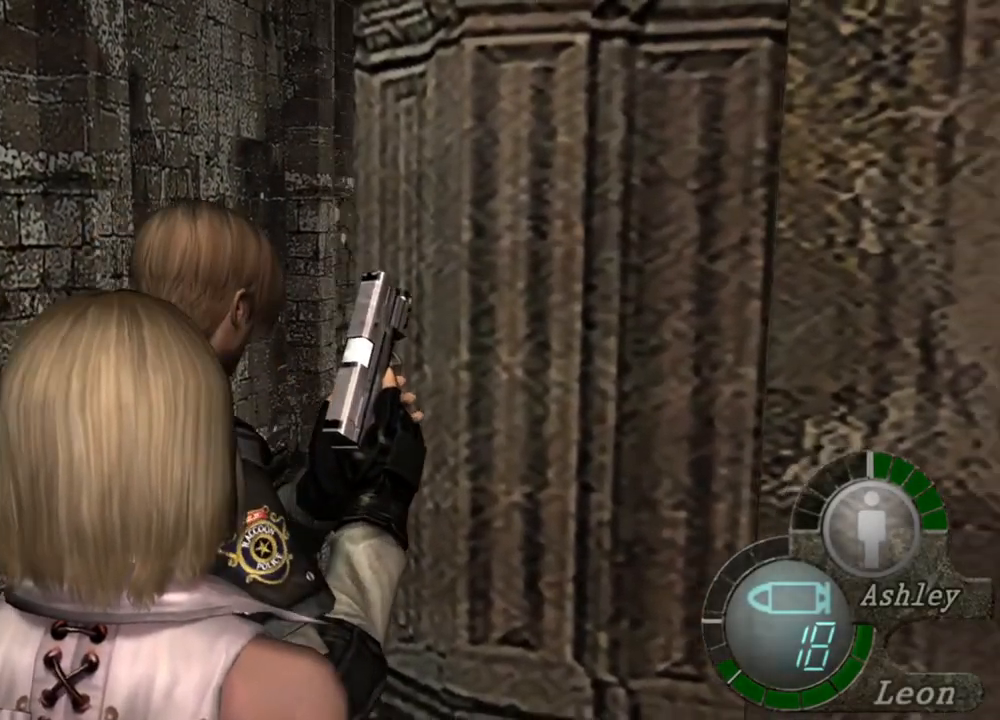
{"keys": [], "mouse": [], "events": [[50, "d", "down"], [117, "d", "up"], [184, "d", "down"], [284, "d", "up"]]}
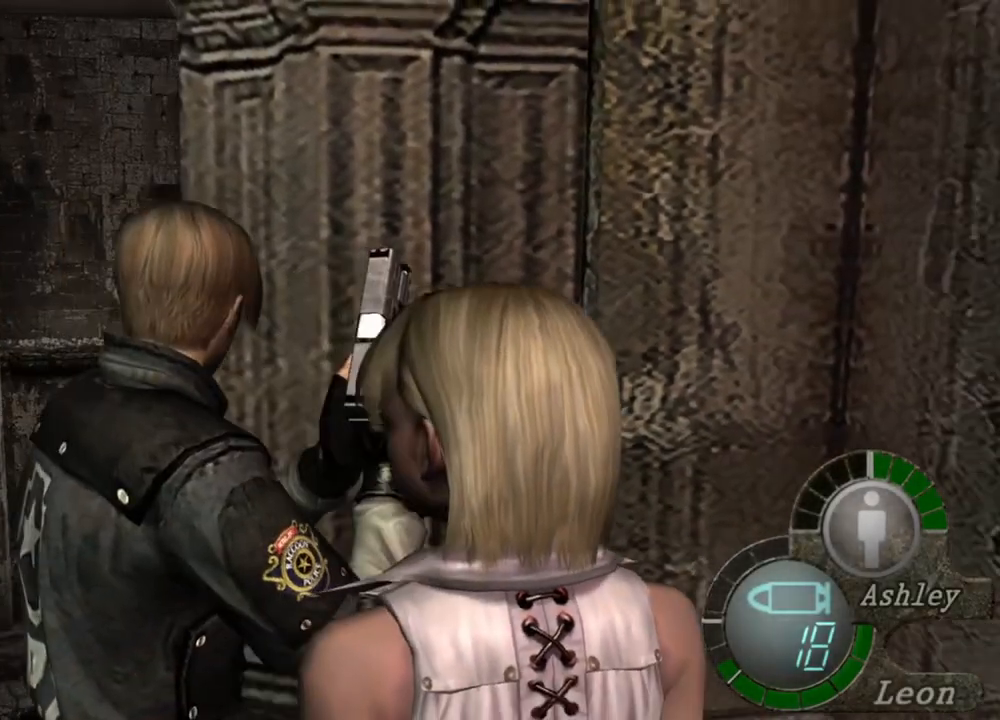
{"keys": [], "mouse": [], "events": []}
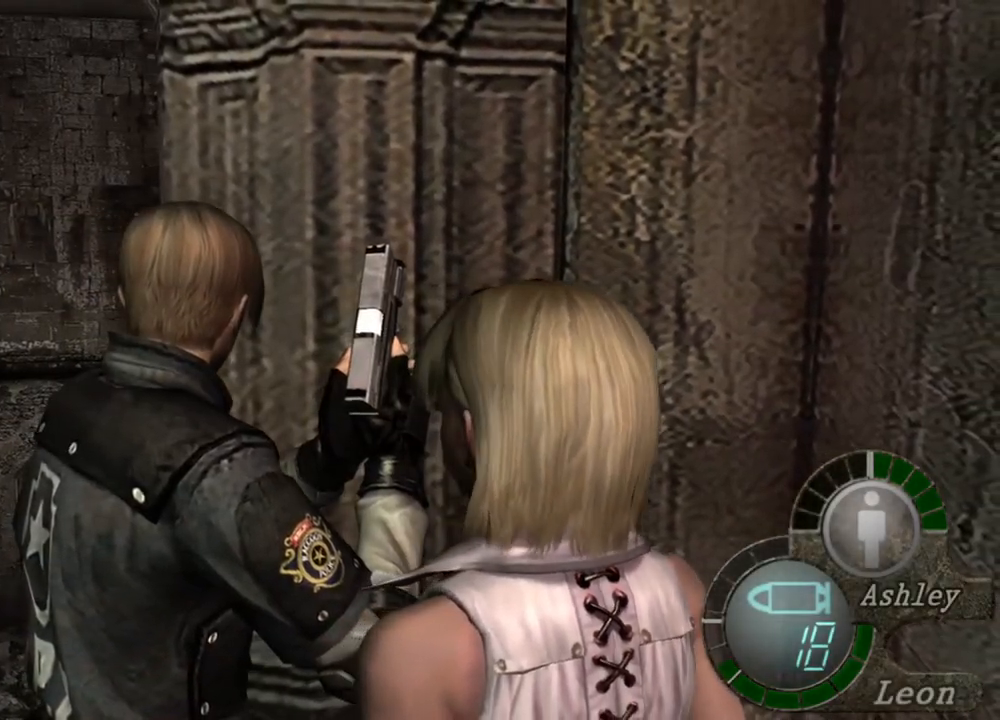
{"keys": ["shift", "w"], "mouse": [], "events": [[317, "shift", "down"], [317, "w", "down"]]}
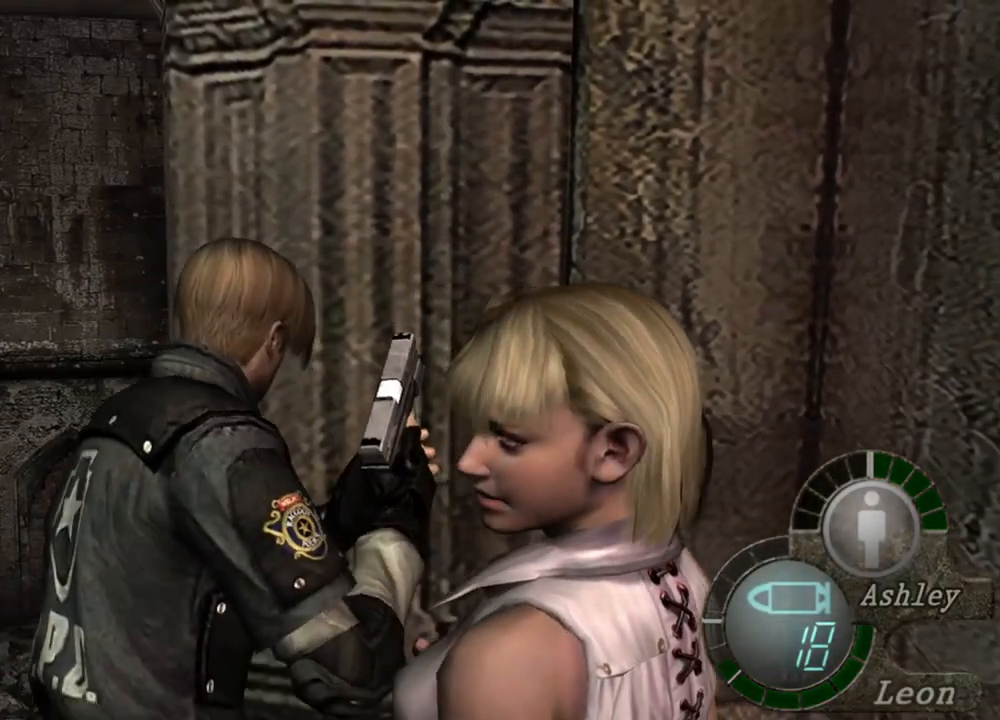
{"keys": ["shift", "w"], "mouse": [], "events": []}
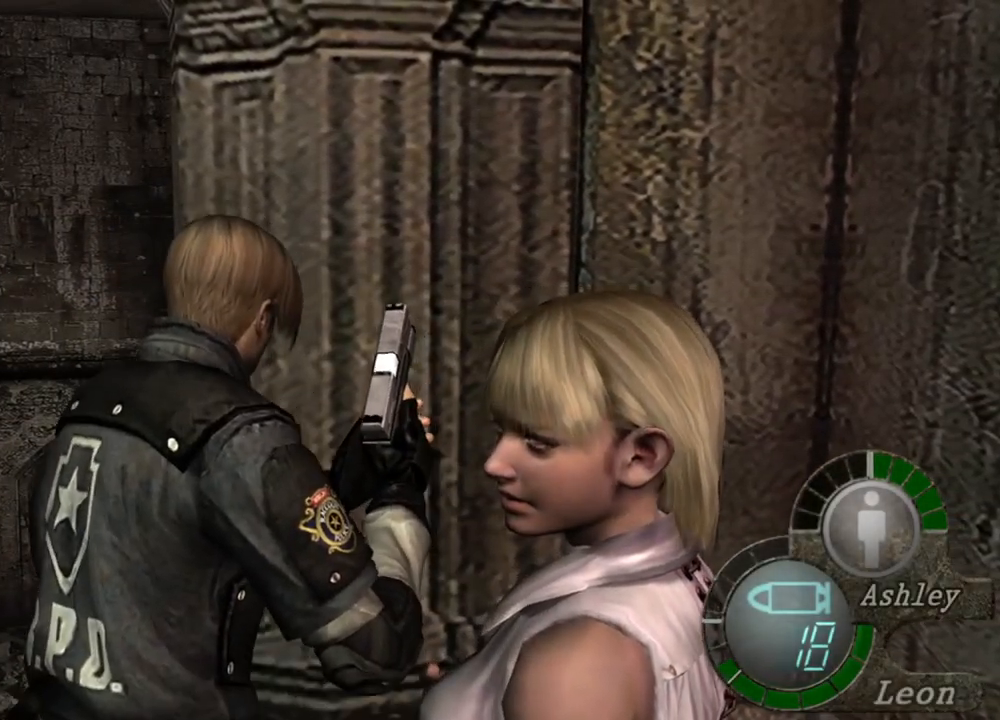
{"keys": ["shift", "w"], "mouse": [], "events": []}
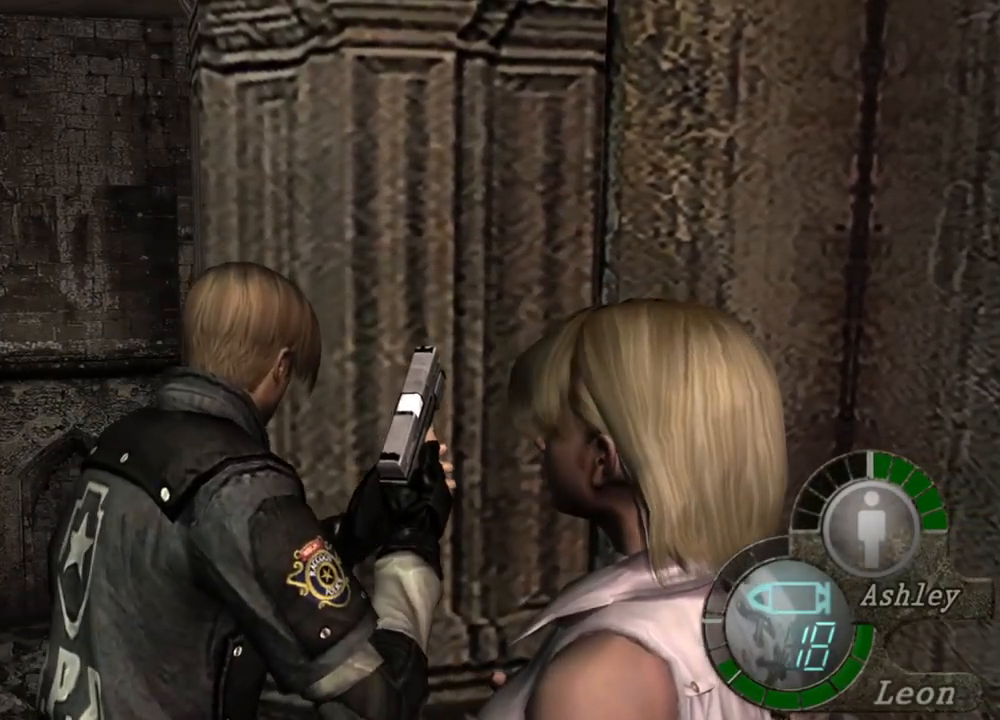
{"keys": ["shift", "w"], "mouse": [], "events": []}
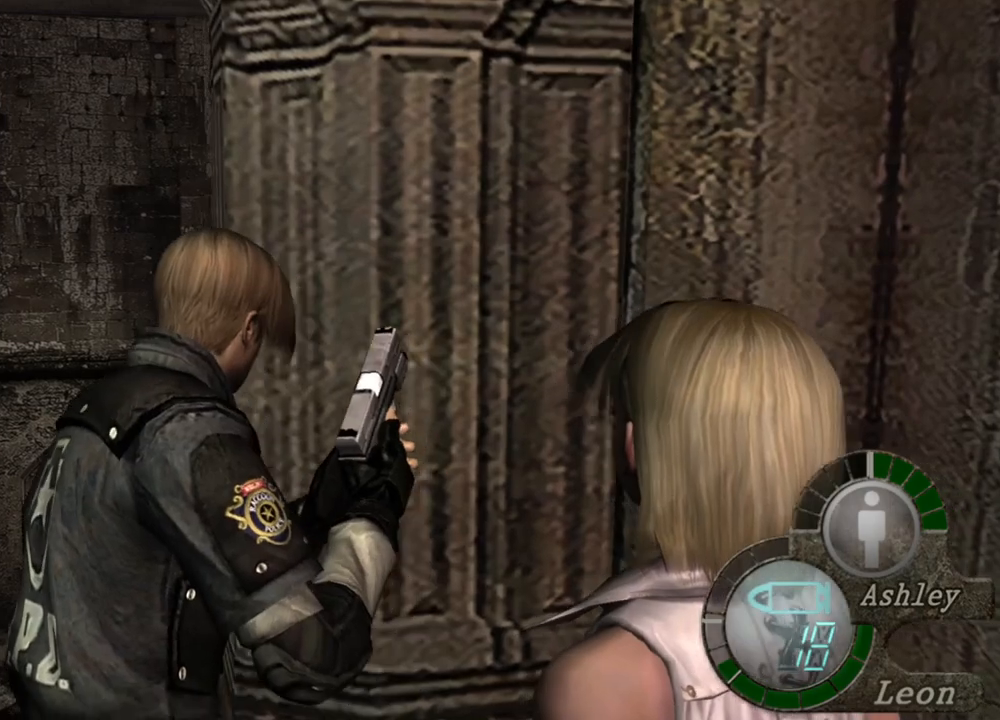
{"keys": ["shift", "w"], "mouse": [], "events": []}
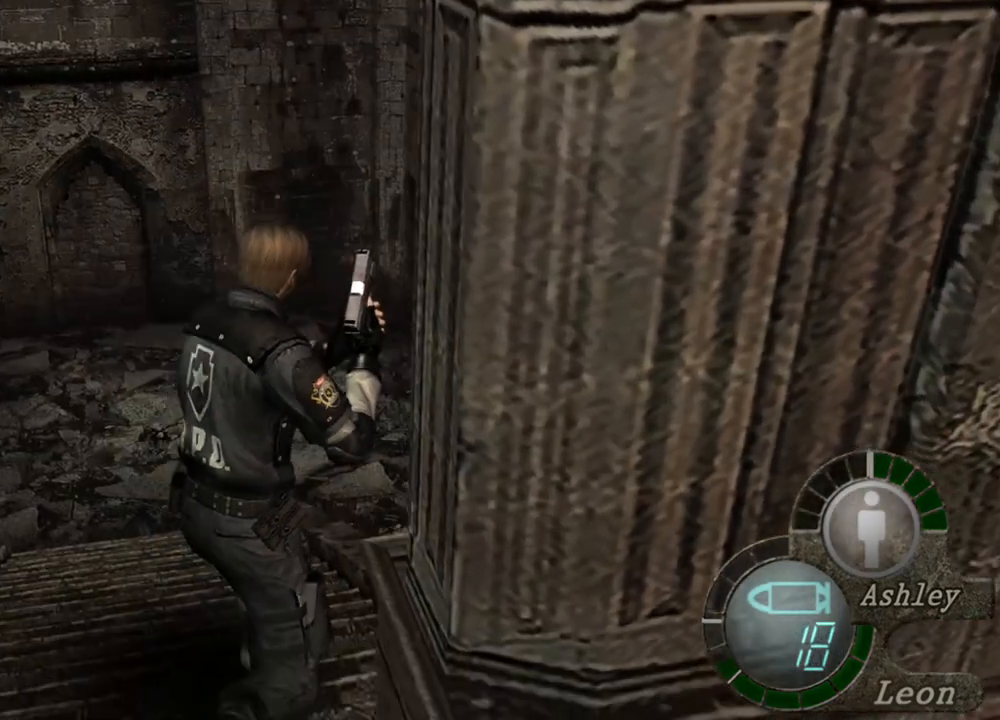
{"keys": ["shift", "w"], "mouse": [], "events": []}
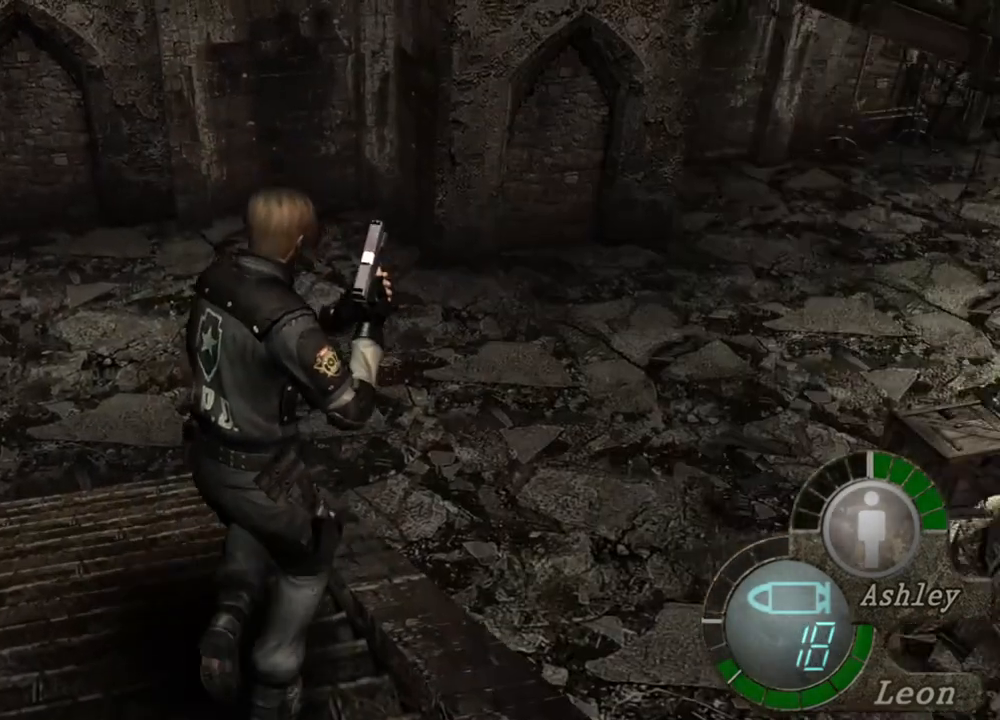
{"keys": [], "mouse": [], "events": [[384, "shift", "up"], [384, "w", "up"]]}
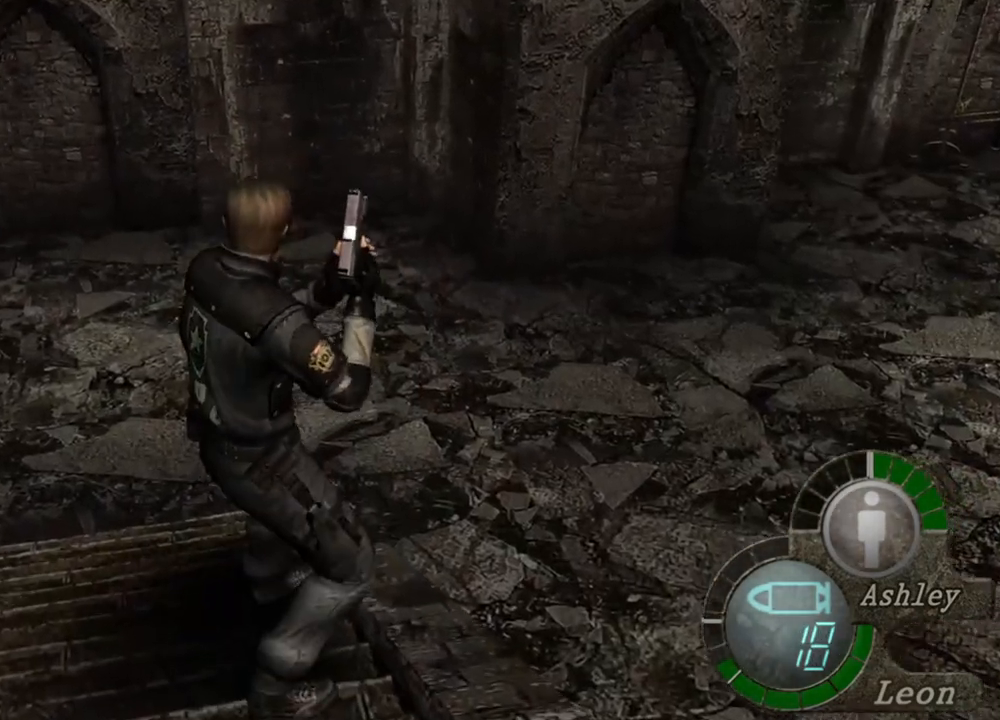
{"keys": ["shift", "w"], "mouse": [], "events": [[317, "shift", "down"], [317, "w", "down"]]}
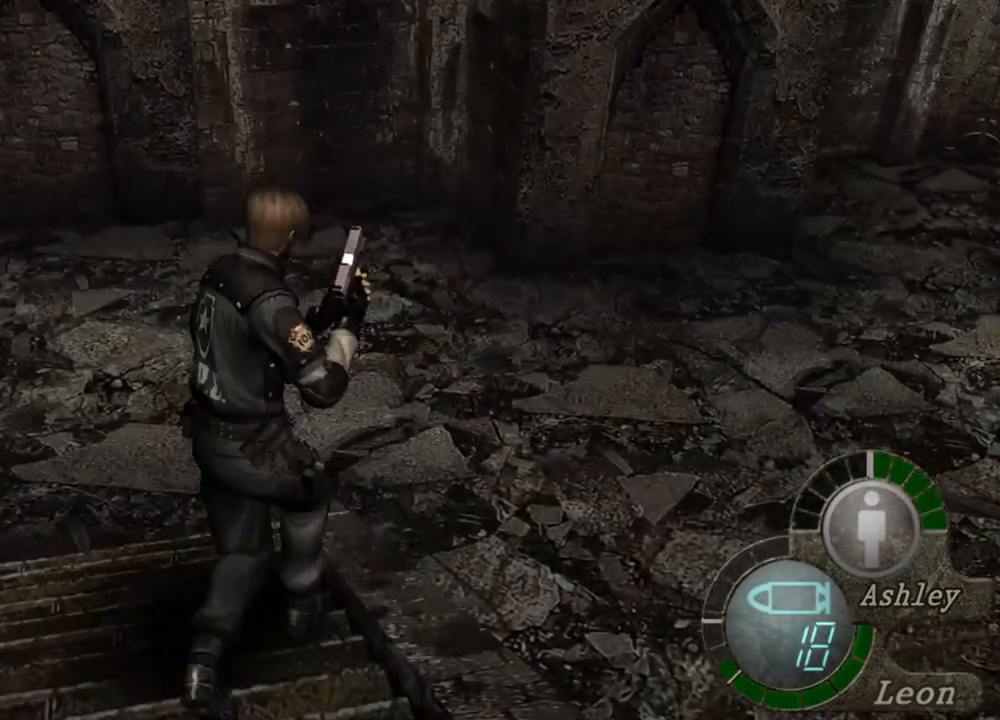
{"keys": [], "mouse": [], "events": [[217, "shift", "up"], [217, "w", "up"]]}
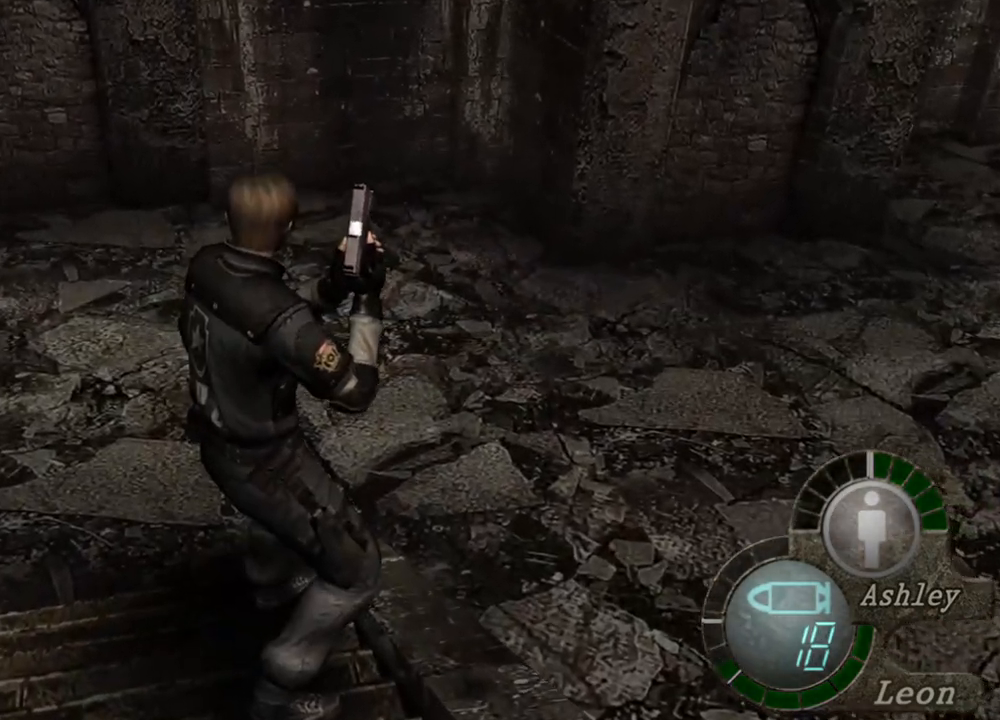
{"keys": [], "mouse": ["right"], "events": [[384, "mouse_right", "down"]]}
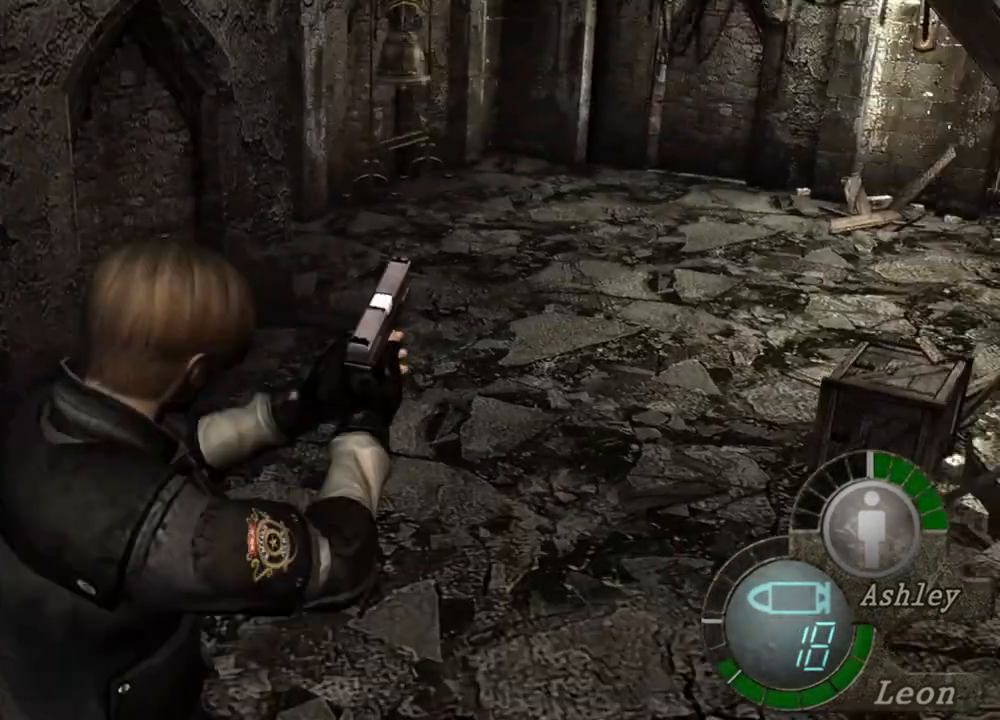
{"keys": ["shift", "w"], "mouse": [], "events": [[17, "mouse_right", "up"], [350, "shift", "down"], [350, "w", "down"]]}
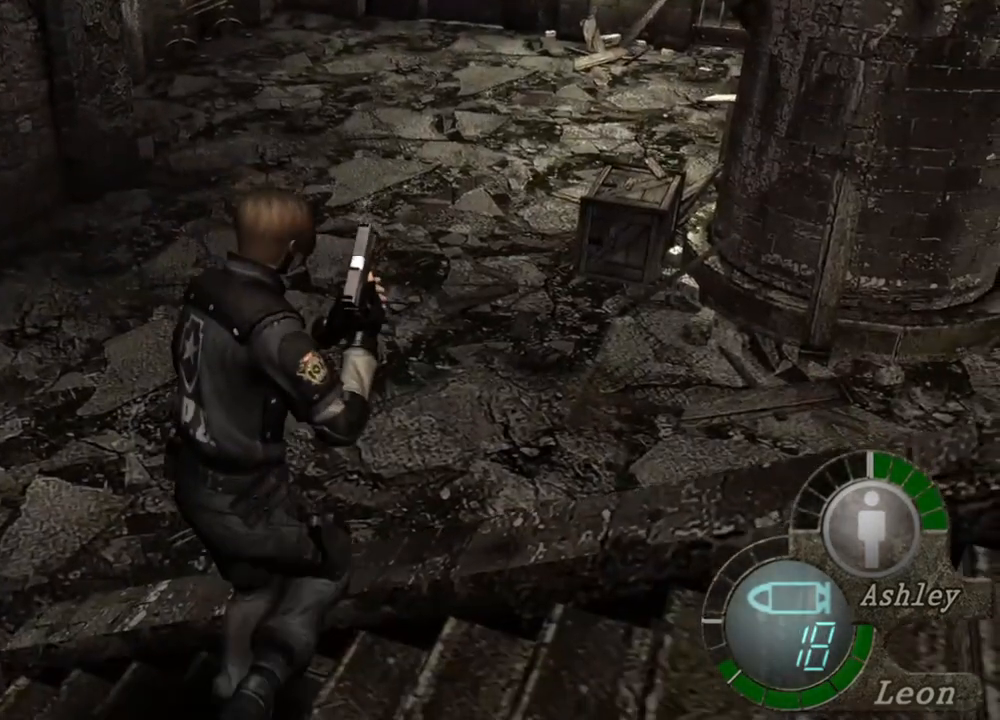
{"keys": ["shift", "w"], "mouse": [], "events": []}
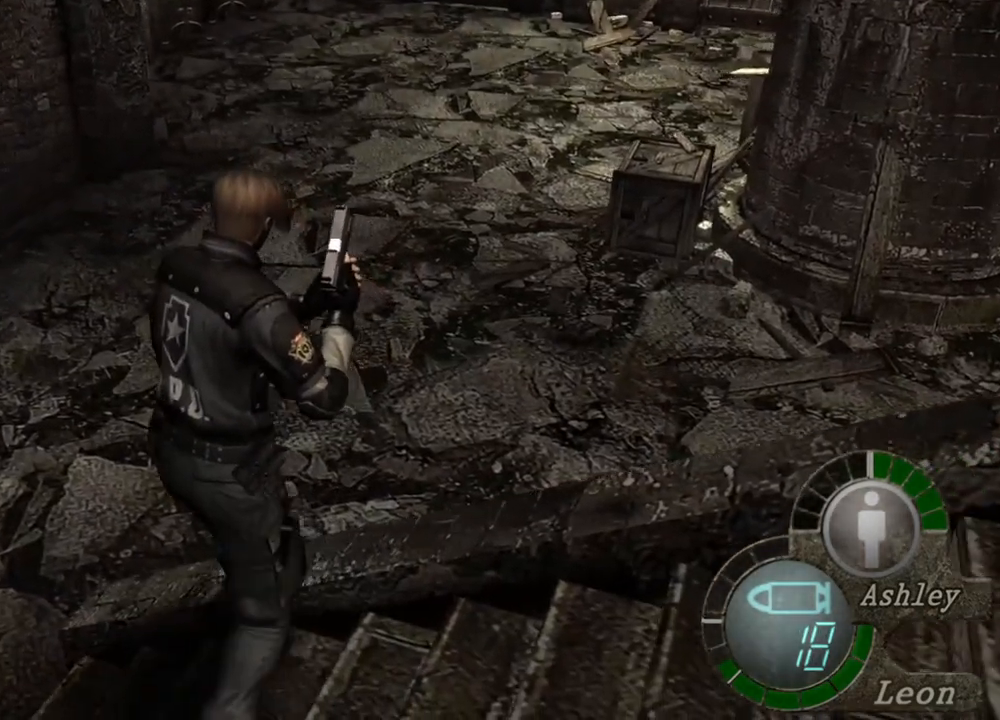
{"keys": ["shift", "w"], "mouse": [], "events": []}
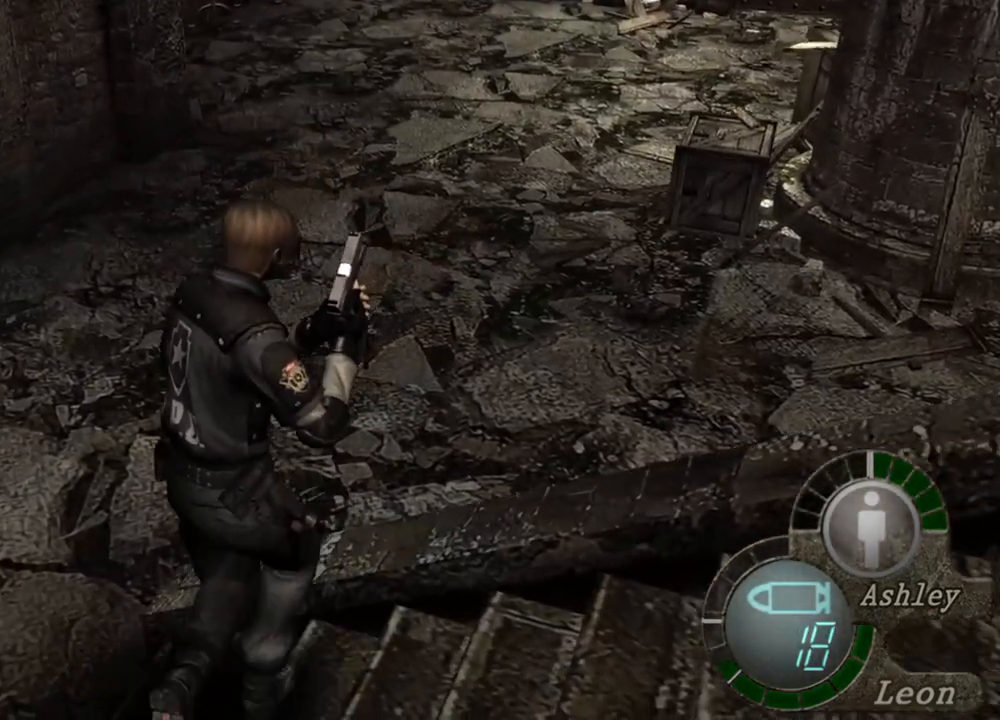
{"keys": ["shift", "w"], "mouse": [], "events": []}
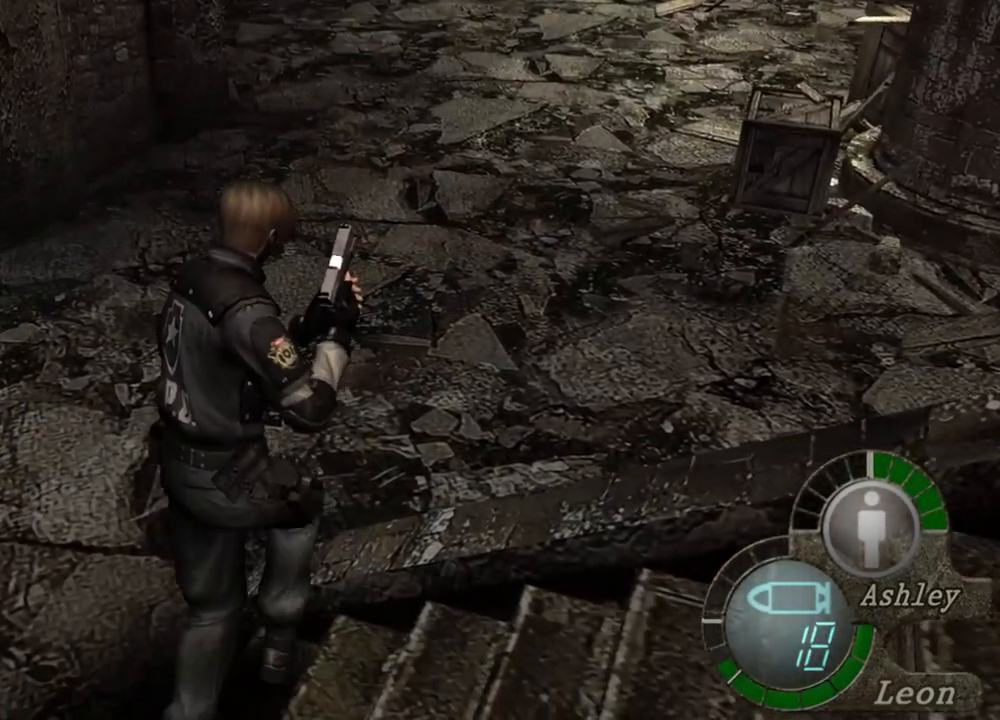
{"keys": ["shift", "w"], "mouse": [], "events": []}
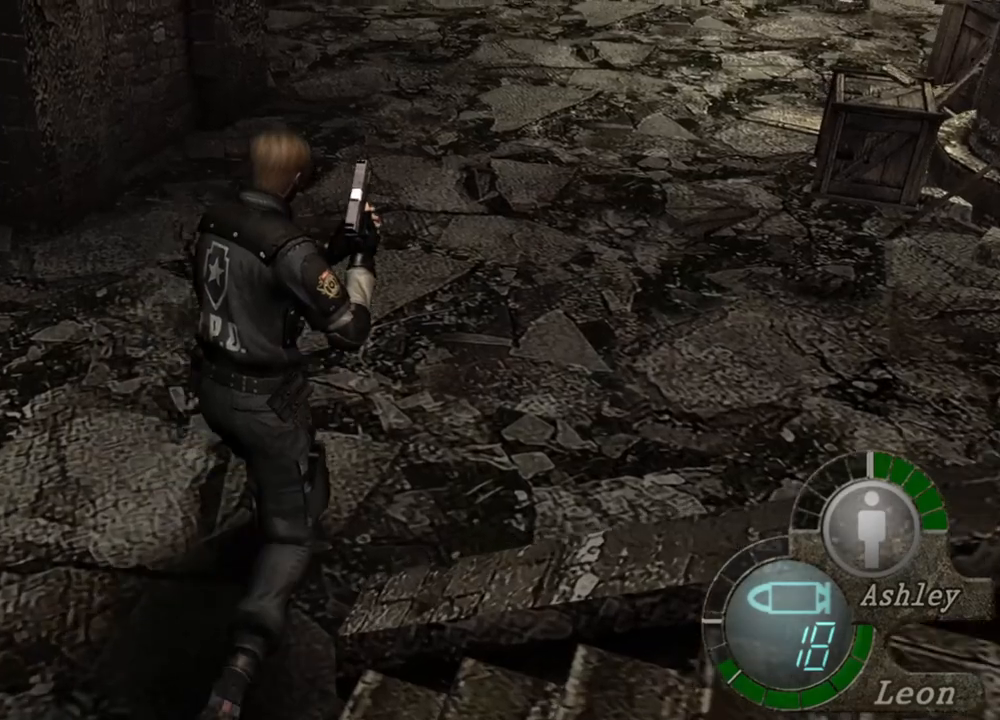
{"keys": ["shift", "w"], "mouse": [], "events": []}